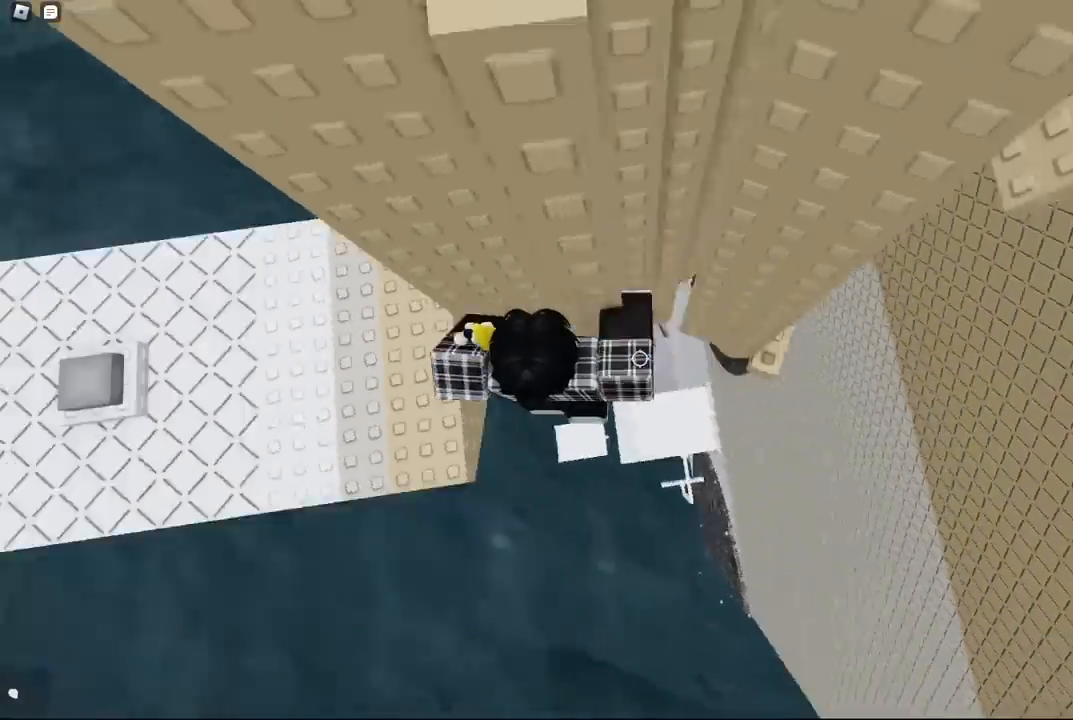
Gameplay with keyboard; each line is a JSON object with the keys held at the frame after it. "events" lists presses ("down") and releases ("up") of "a", "ctrl", "d", "e", "f", "q", "r", "s", "shift", "space", "tab" and "w" between this image and that frame as [ms after this image, input, new state], when the widget could be followed in between. No other keys are recorded. Mouse input is not recorded.
{"keys": ["d"], "events": [[300, "w", "down"], [384, "d", "up"], [400, "w", "up"], [467, "d", "down"]]}
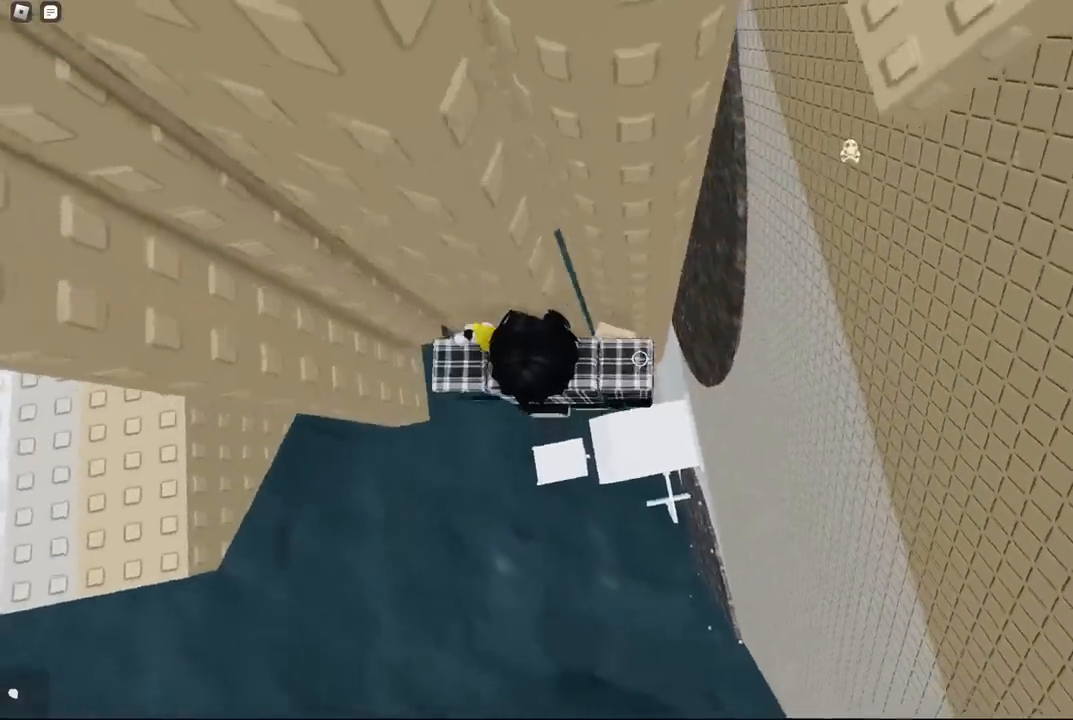
{"keys": [], "events": [[84, "space", "down"], [100, "w", "down"], [200, "d", "up"], [217, "space", "up"], [484, "w", "up"]]}
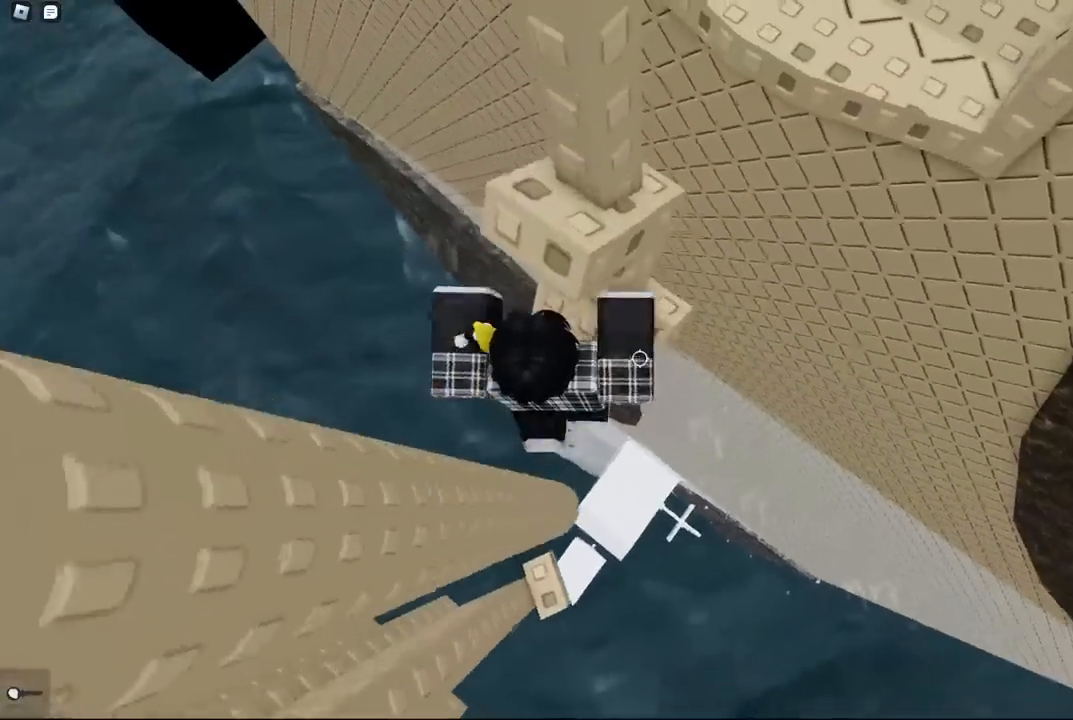
{"keys": ["d"], "events": [[50, "s", "down"], [117, "space", "down"], [134, "s", "up"], [234, "w", "down"], [284, "space", "up"], [467, "w", "up"], [500, "d", "down"]]}
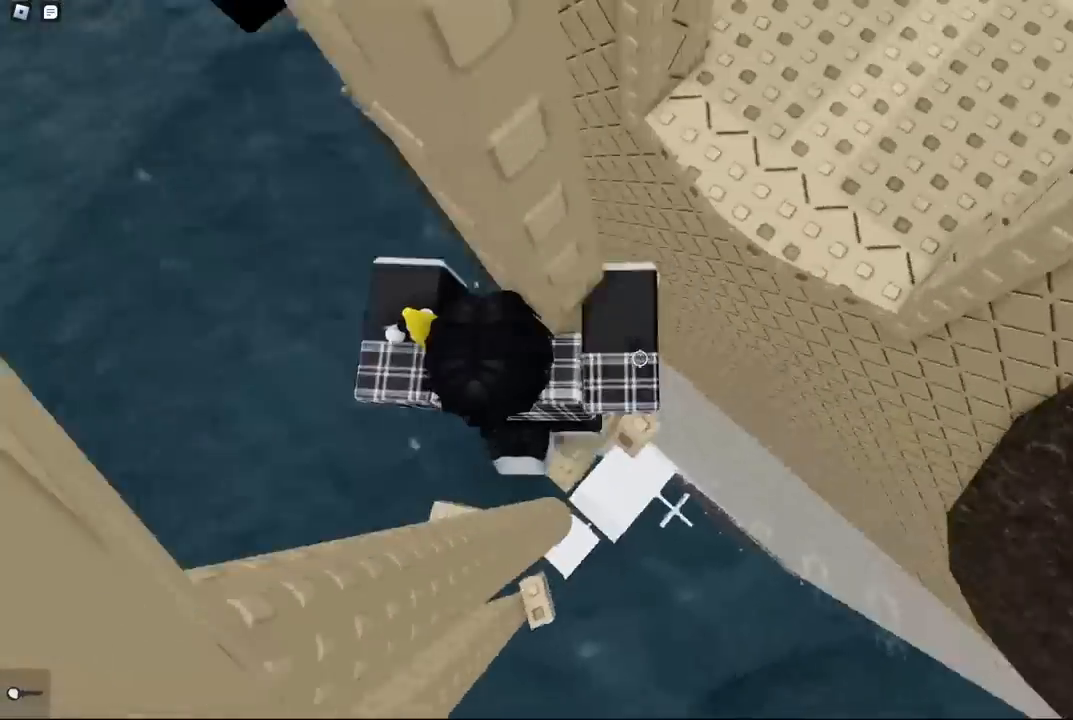
{"keys": ["shift", "w"], "events": [[134, "space", "down"], [234, "w", "down"], [267, "space", "up"], [334, "d", "up"], [384, "shift", "down"]]}
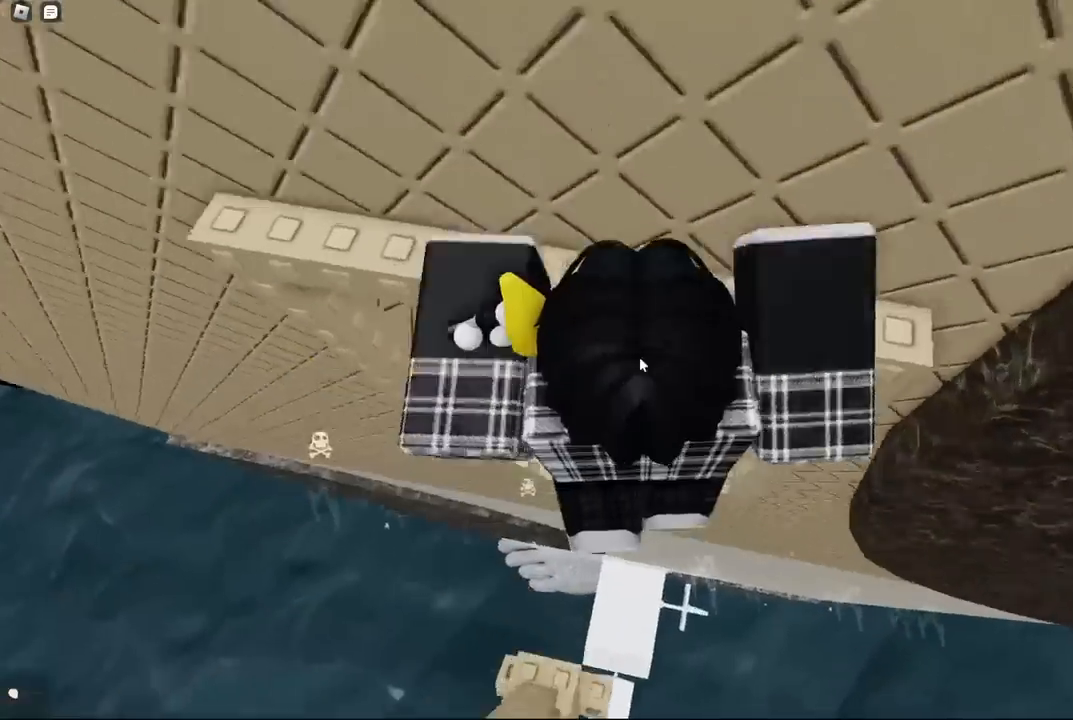
{"keys": ["w"], "events": [[34, "shift", "up"]]}
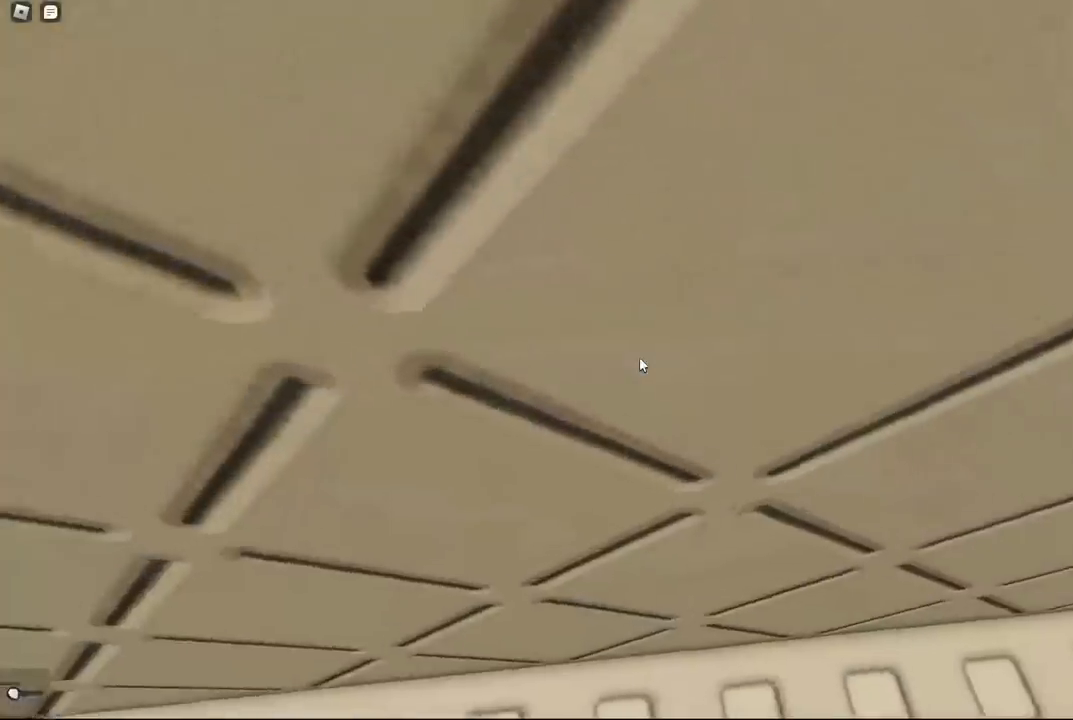
{"keys": [], "events": [[217, "w", "up"]]}
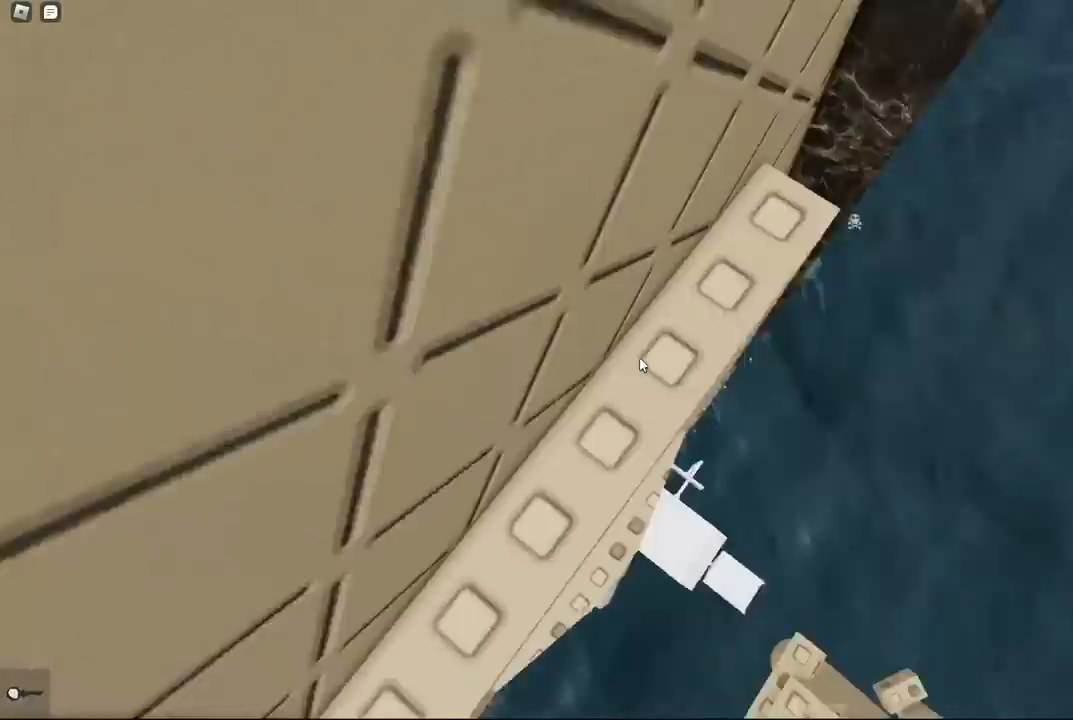
{"keys": ["s", "space"], "events": [[450, "s", "down"], [500, "space", "down"]]}
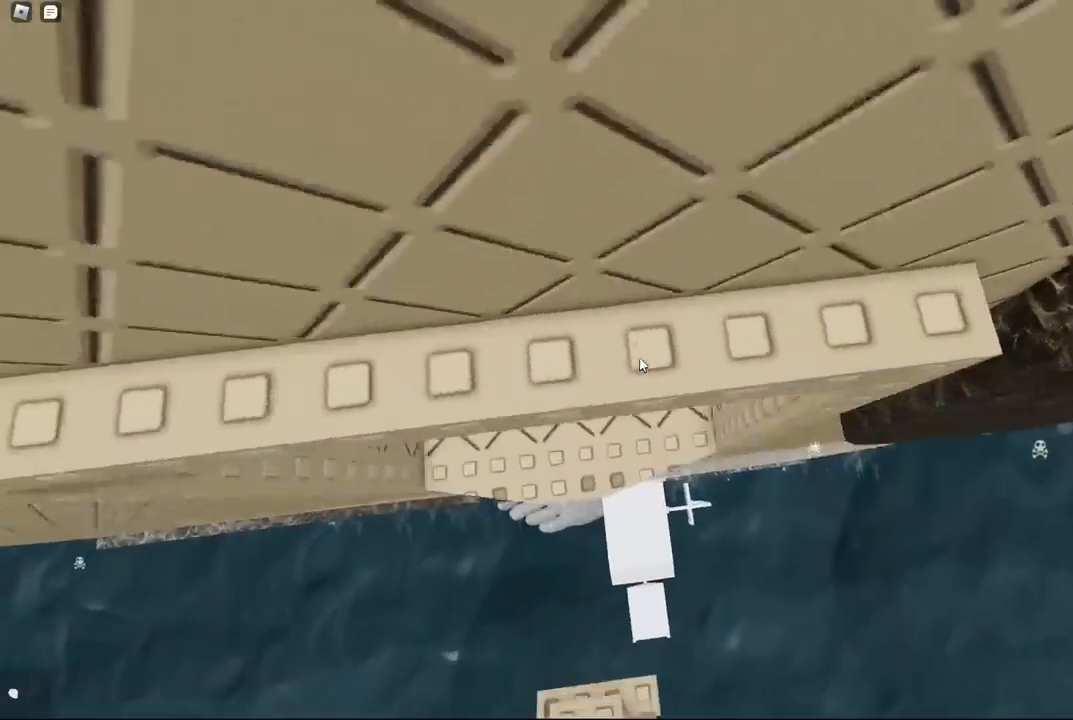
{"keys": ["w"], "events": [[34, "s", "up"], [100, "space", "up"], [367, "w", "down"]]}
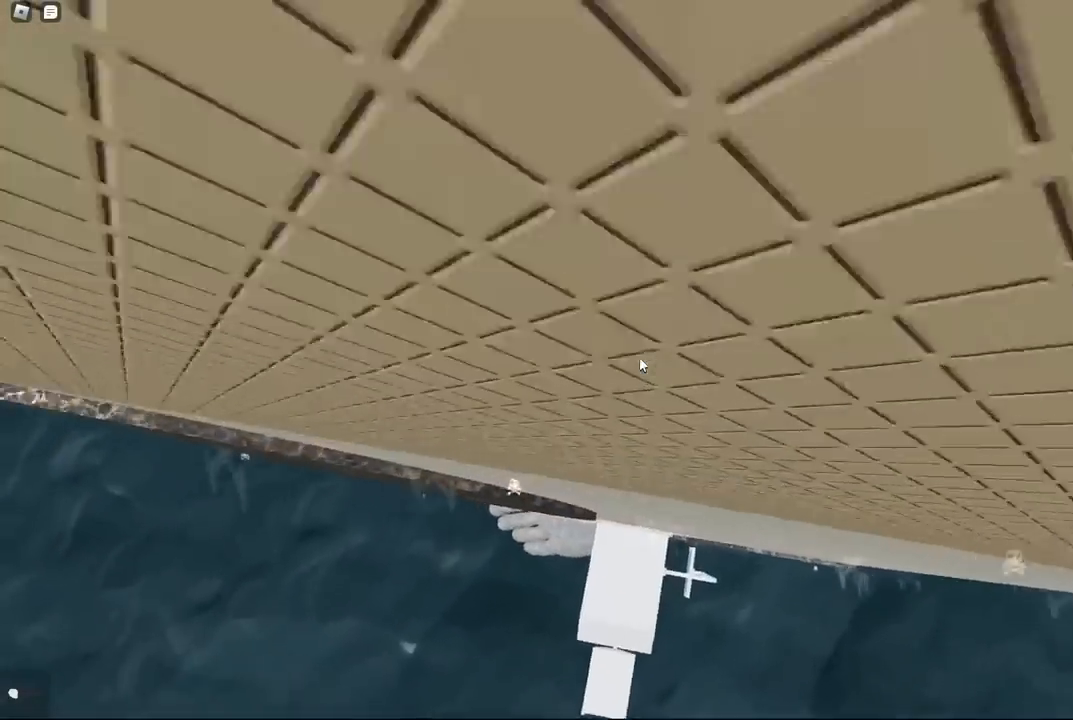
{"keys": ["shift"], "events": [[250, "w", "up"], [417, "shift", "down"]]}
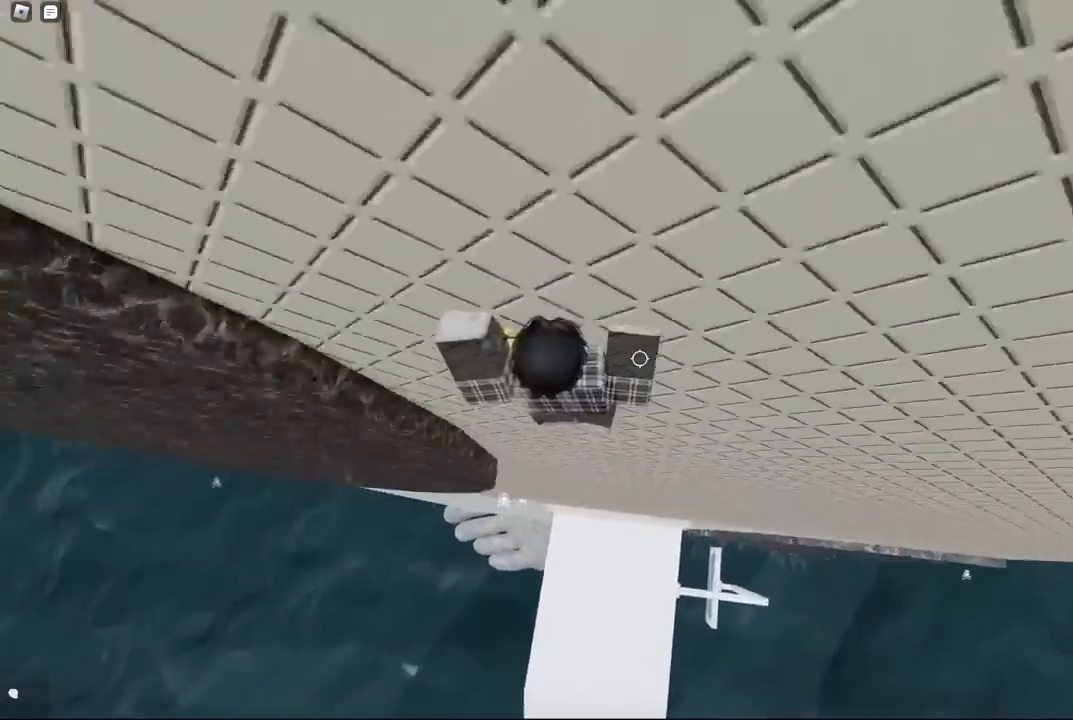
{"keys": [], "events": [[34, "shift", "up"]]}
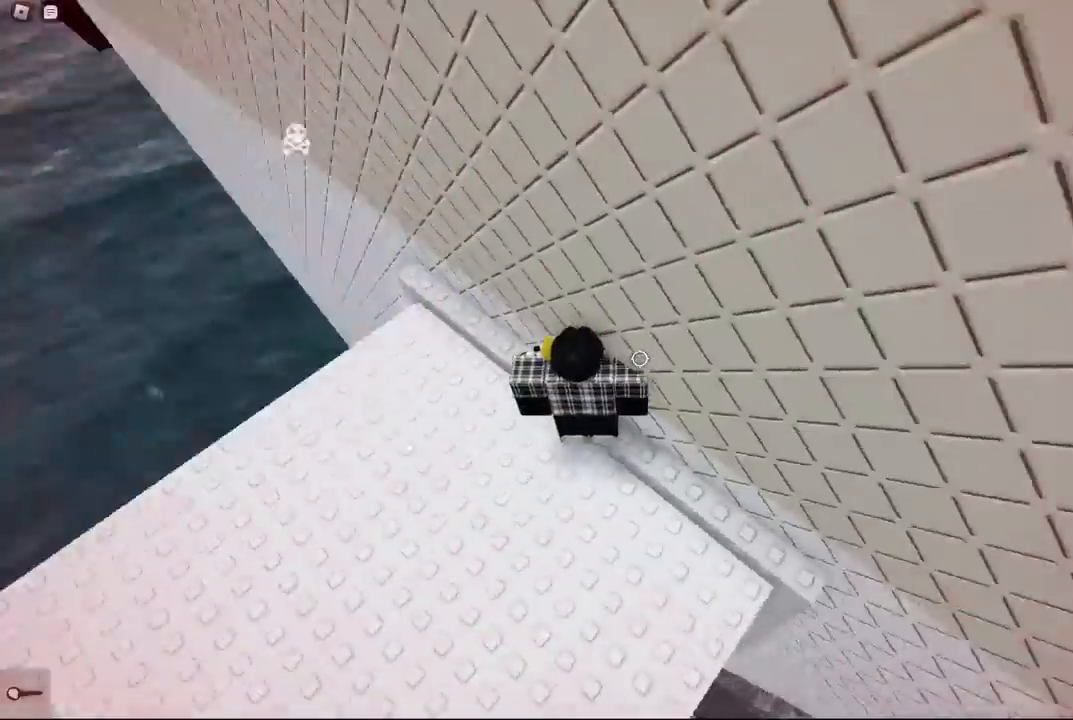
{"keys": ["a", "shift"], "events": [[34, "a", "down"], [367, "shift", "down"]]}
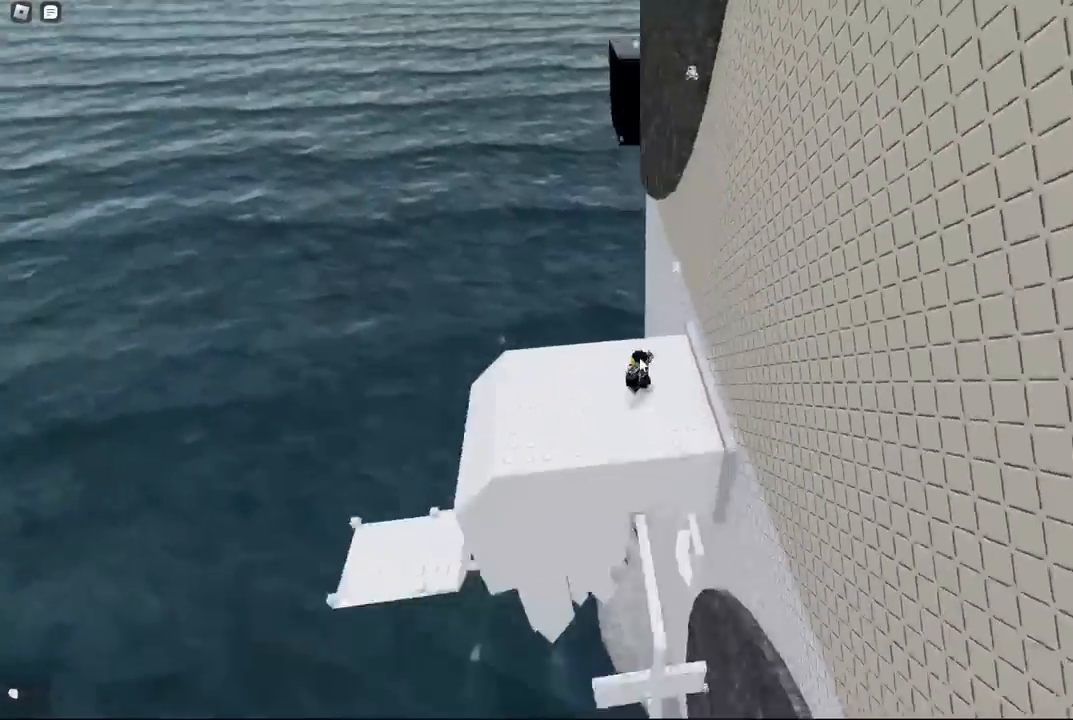
{"keys": [], "events": [[17, "a", "up"], [17, "shift", "up"]]}
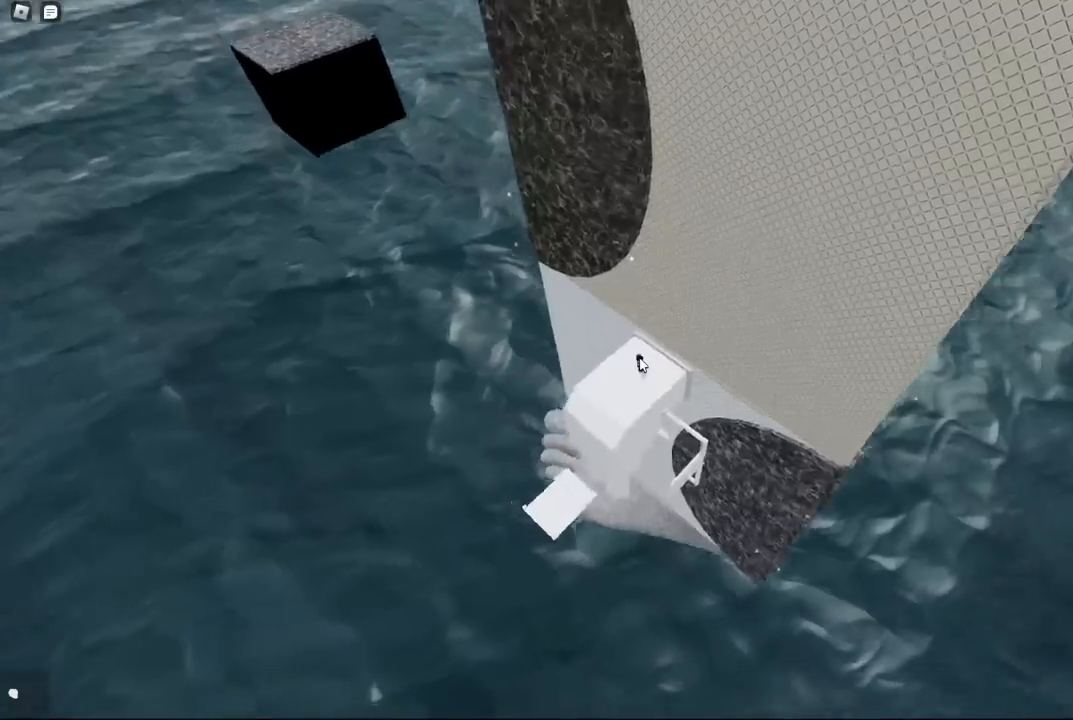
{"keys": [], "events": []}
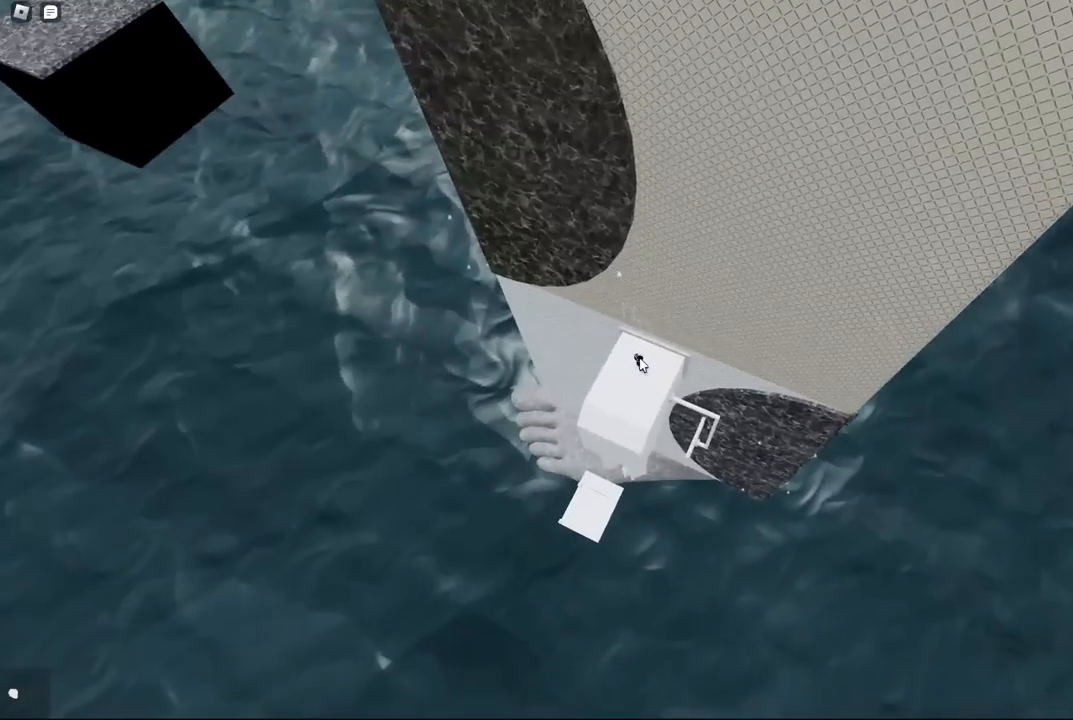
{"keys": [], "events": []}
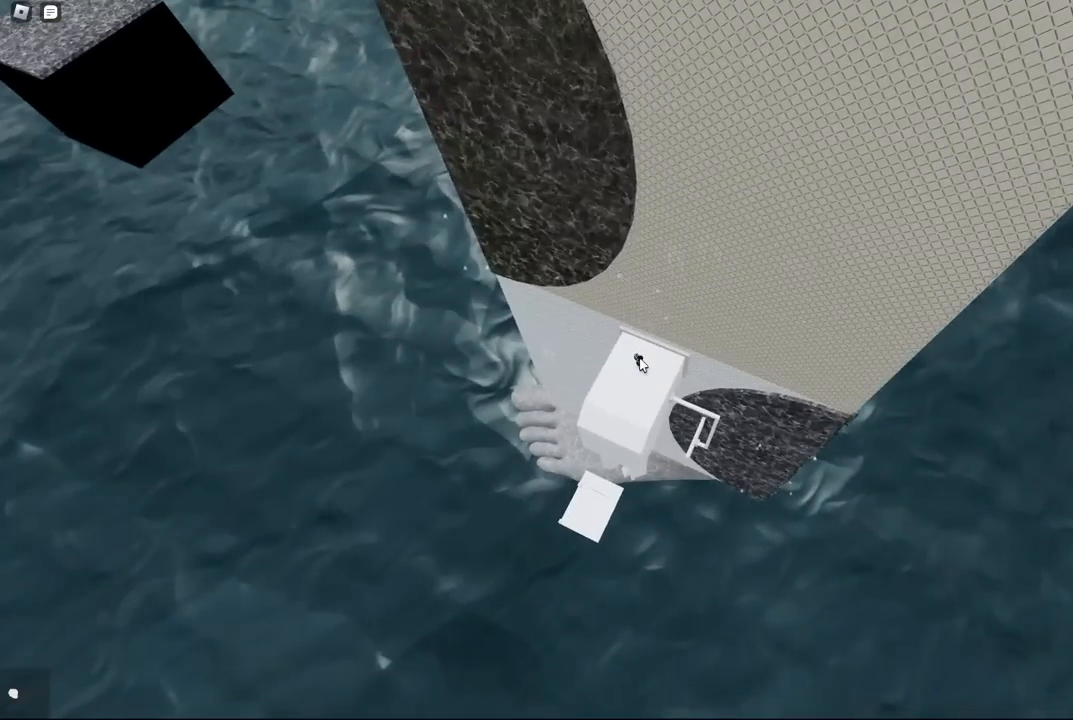
{"keys": [], "events": []}
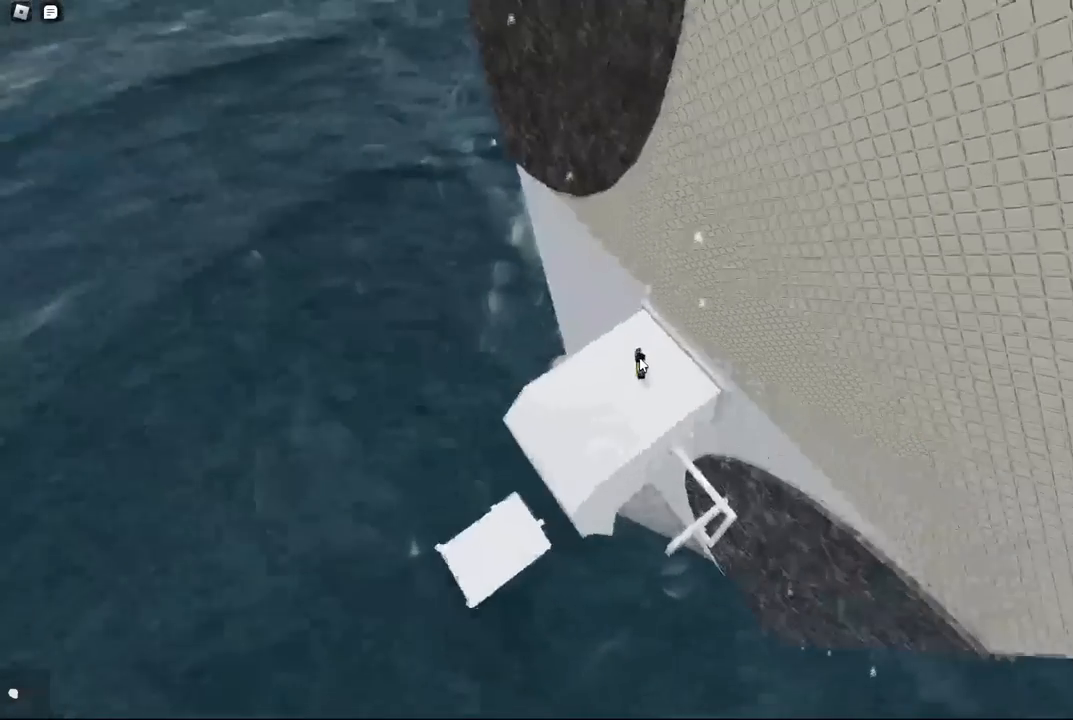
{"keys": [], "events": []}
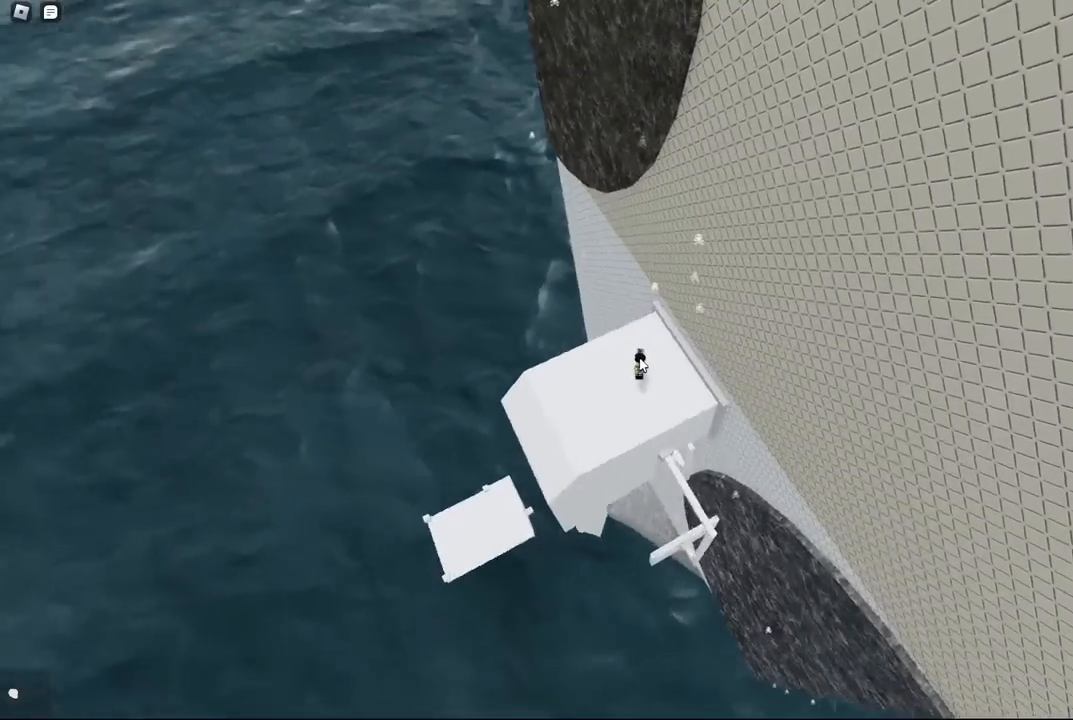
{"keys": ["a"], "events": [[267, "a", "down"]]}
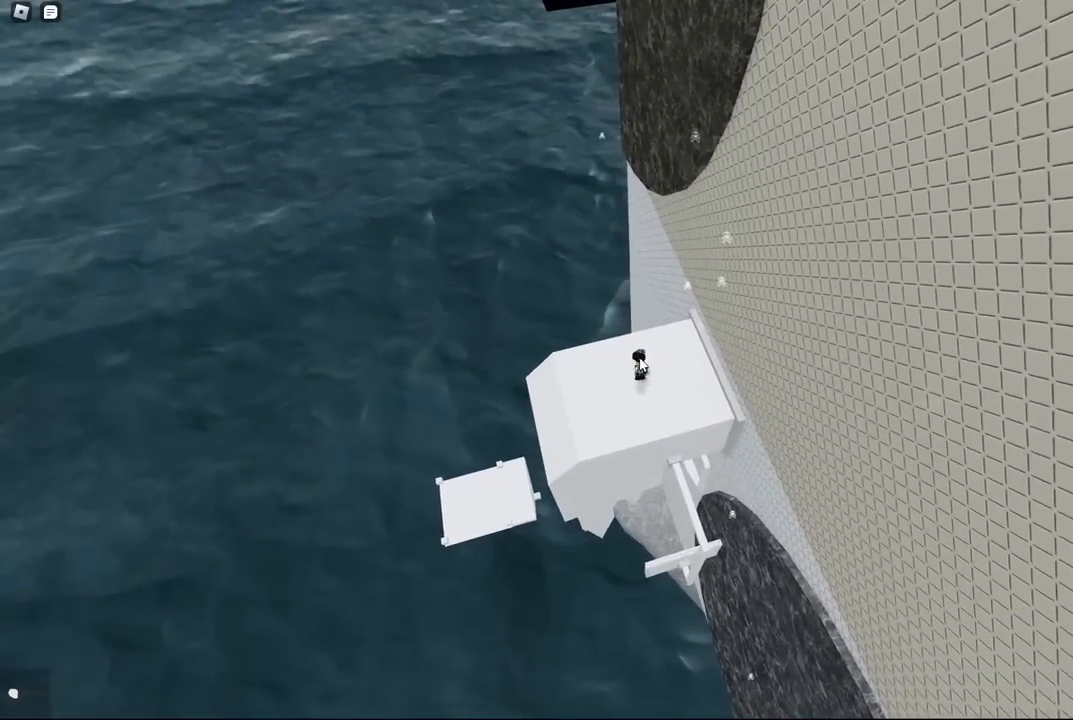
{"keys": [], "events": [[50, "a", "up"]]}
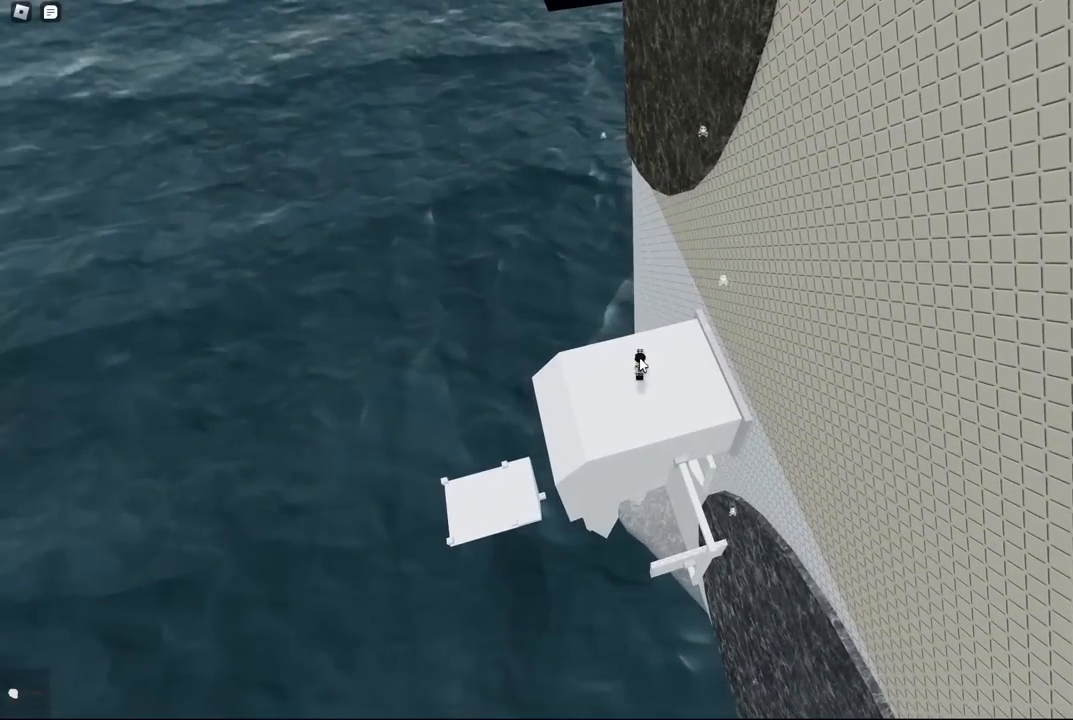
{"keys": ["space"], "events": [[84, "space", "down"]]}
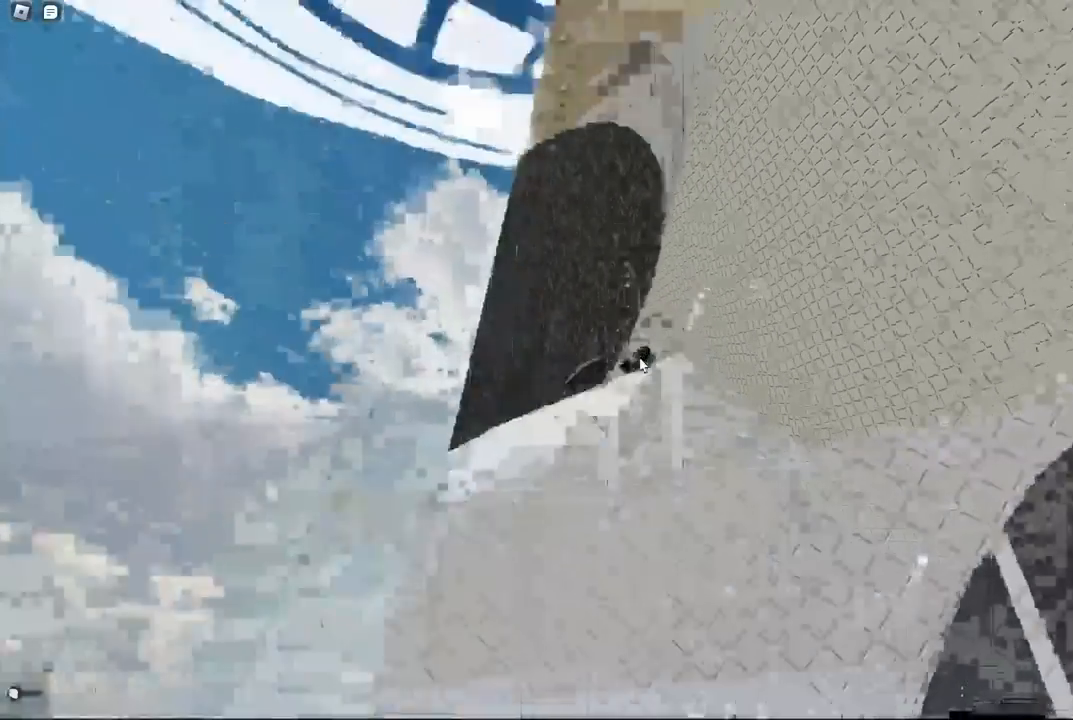
{"keys": ["space"], "events": []}
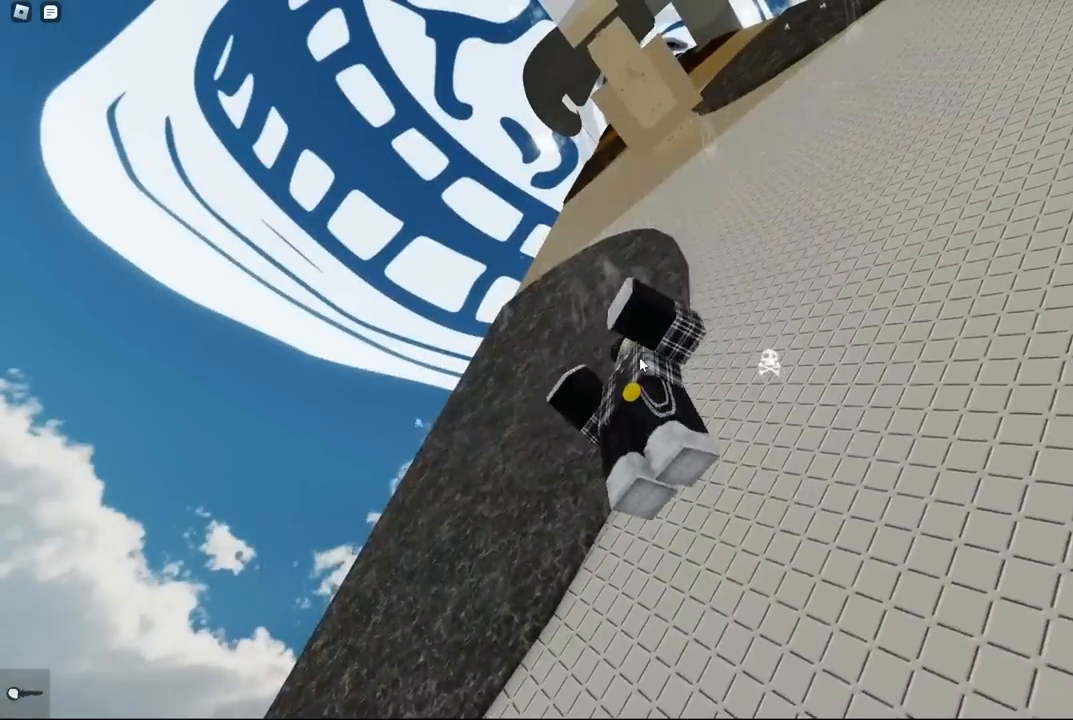
{"keys": ["space"], "events": [[334, "shift", "down"], [450, "shift", "up"]]}
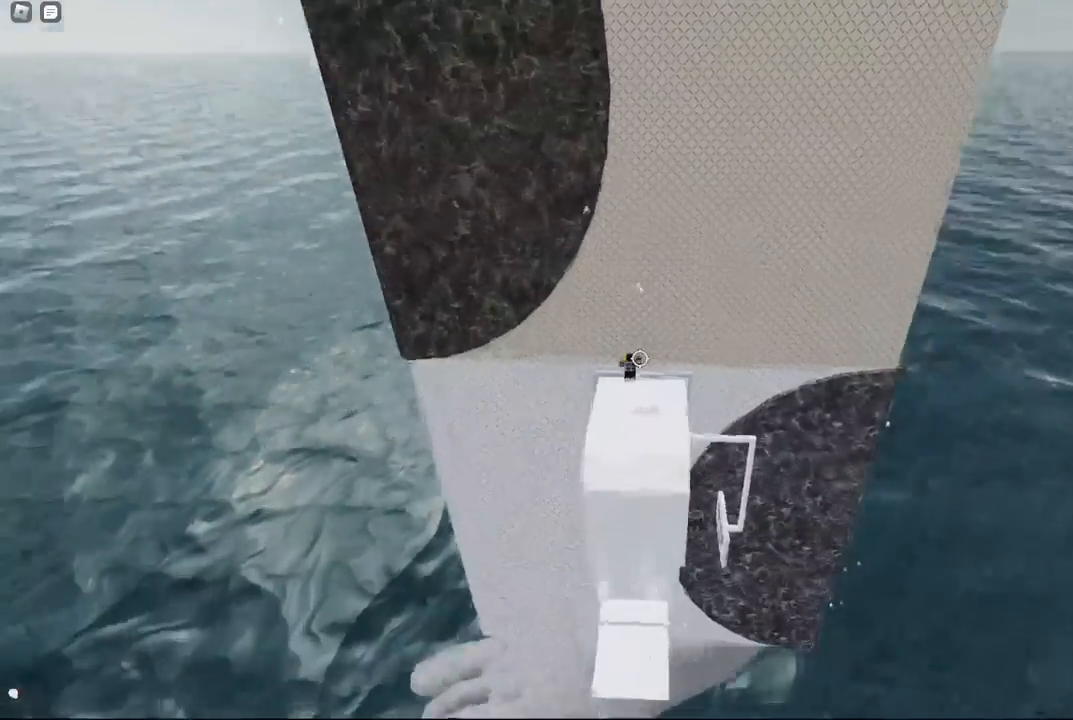
{"keys": [], "events": [[17, "s", "down"], [384, "space", "up"], [400, "s", "up"]]}
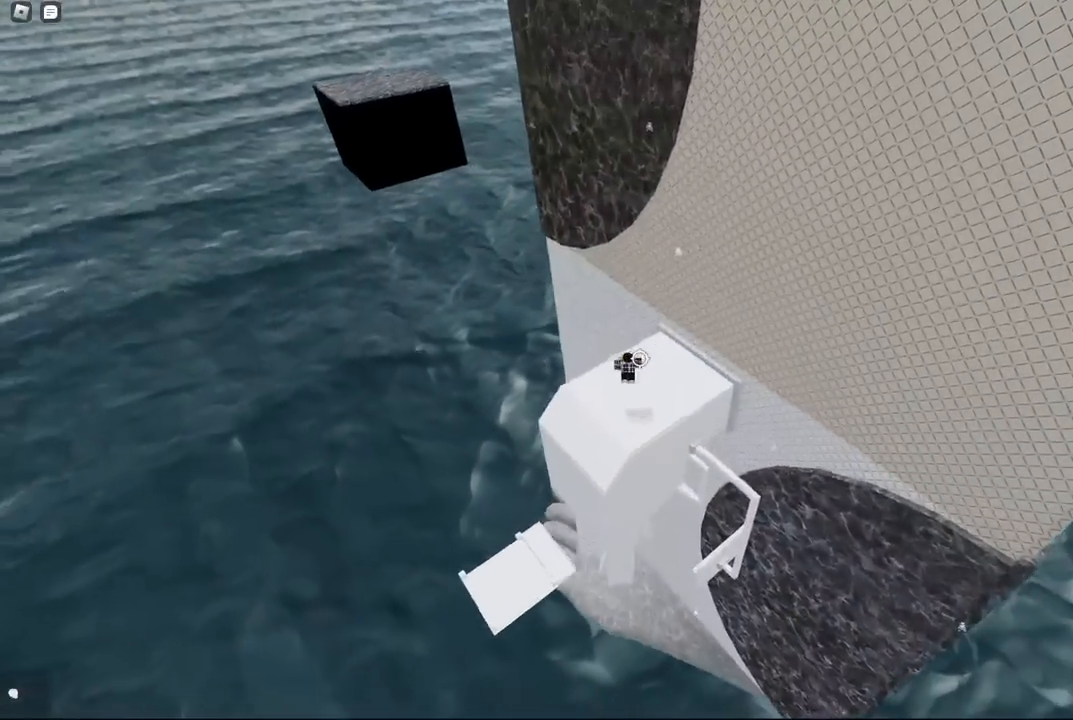
{"keys": [], "events": []}
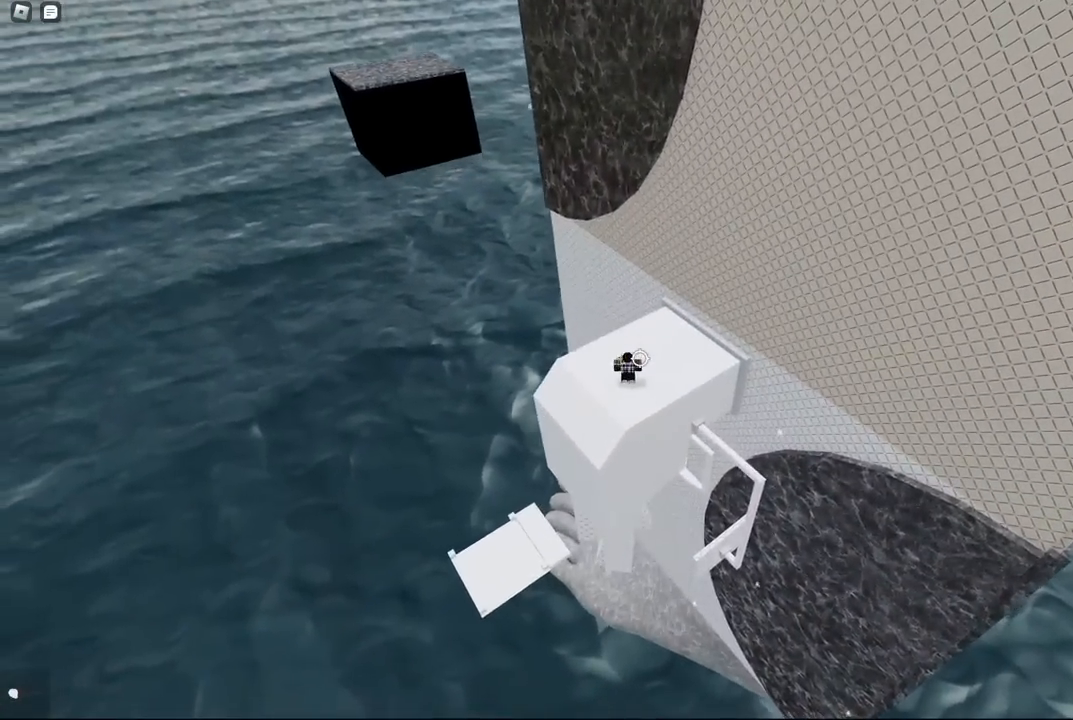
{"keys": ["a"], "events": [[467, "a", "down"]]}
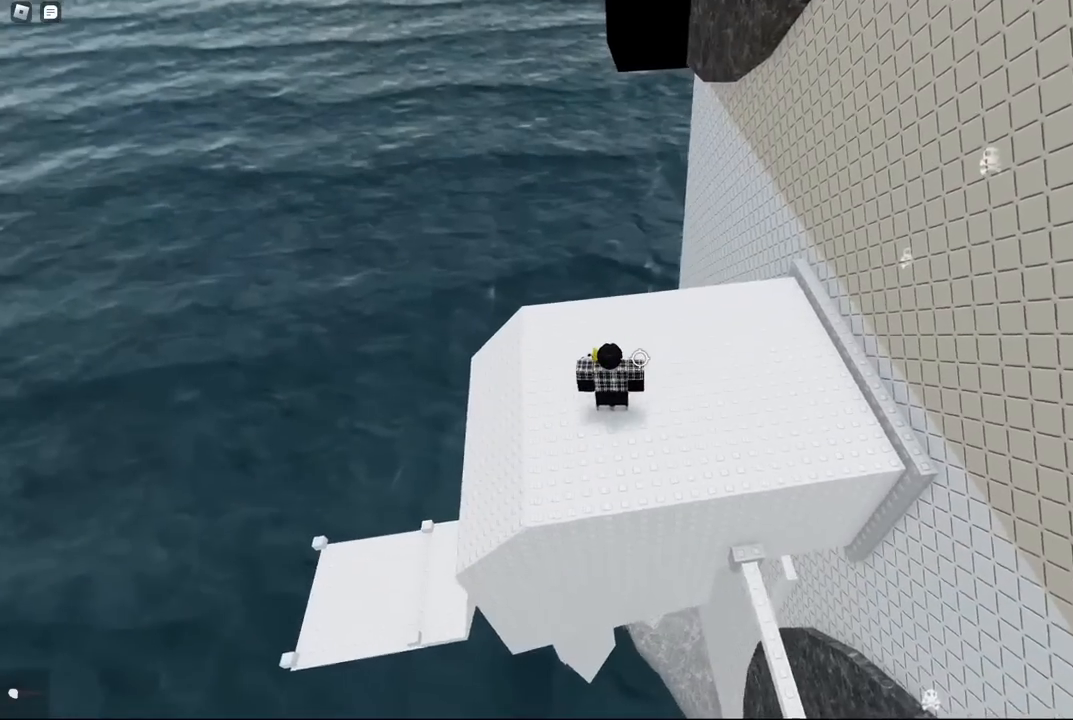
{"keys": ["a", "w"], "events": [[34, "w", "down"]]}
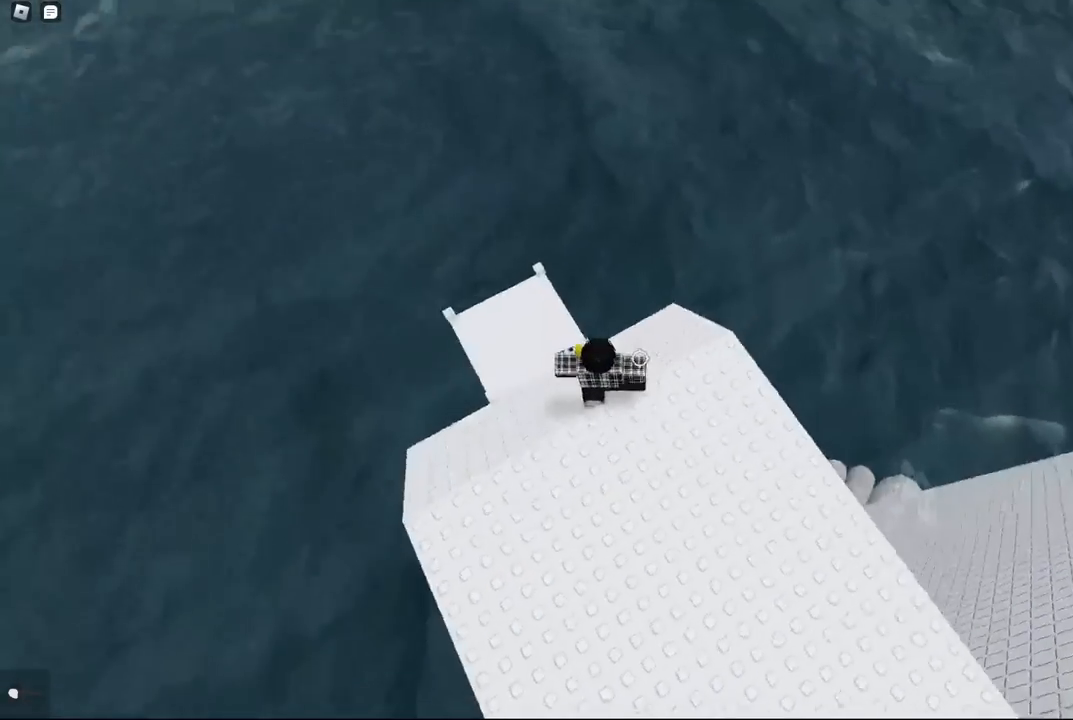
{"keys": ["shift", "w"], "events": [[84, "space", "down"], [184, "a", "up"], [300, "space", "up"], [350, "shift", "down"]]}
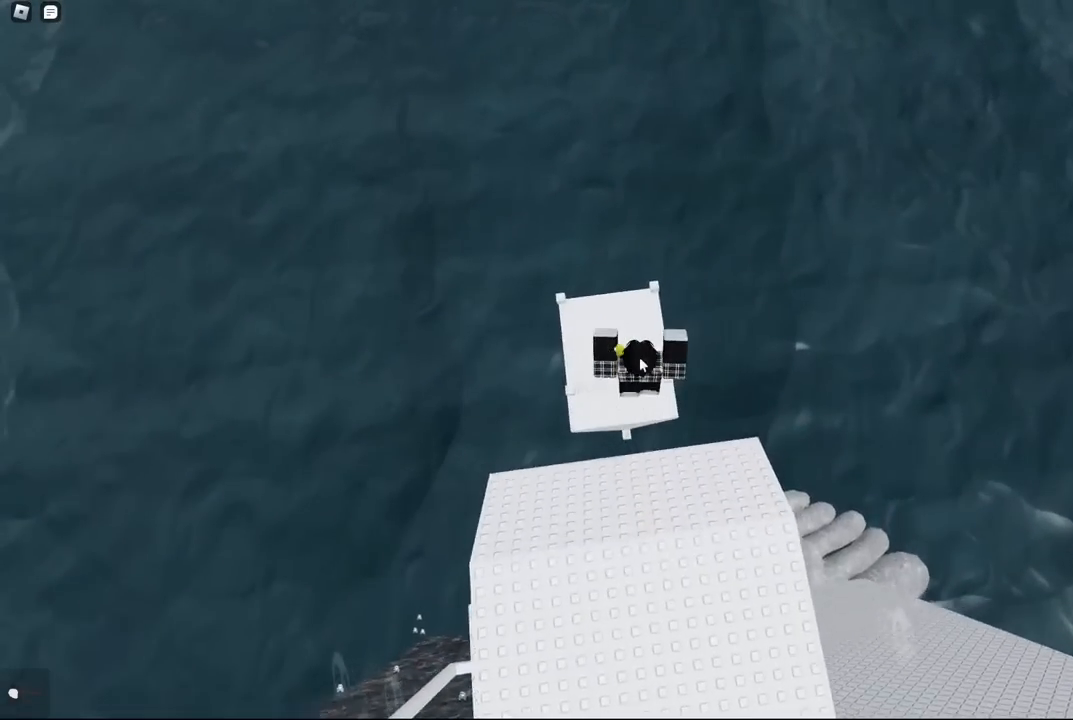
{"keys": ["w"], "events": [[34, "shift", "up"]]}
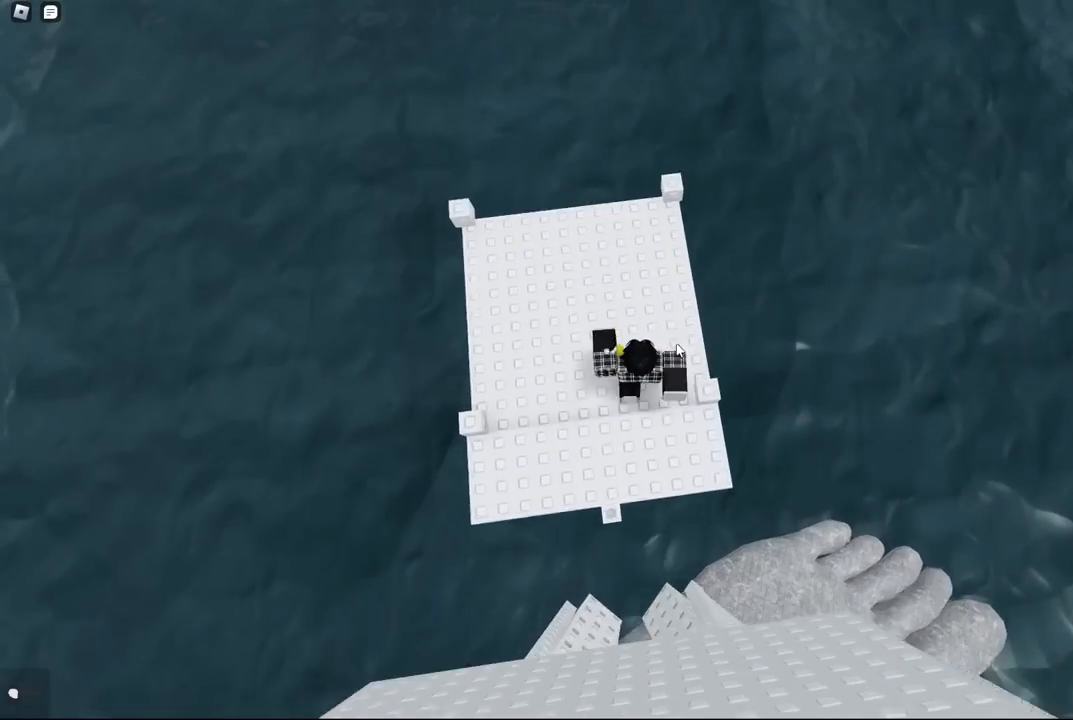
{"keys": ["space"], "events": [[150, "shift", "down"], [267, "w", "up"], [300, "shift", "up"], [417, "space", "down"]]}